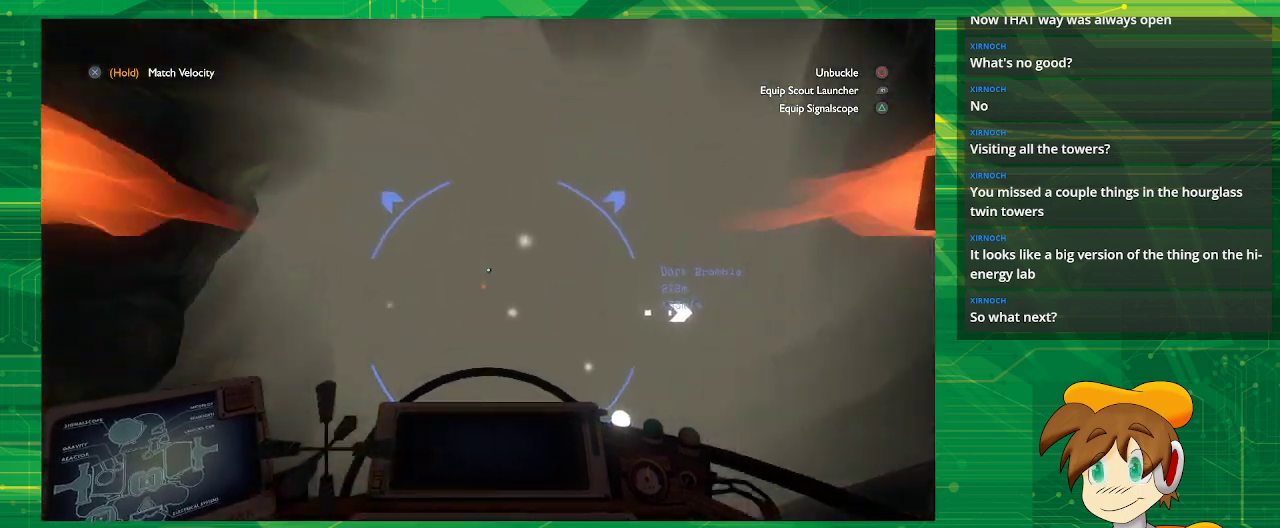
Gameplay with a controller (PlayStation layout); each line is a JSON object with the inputs held at the frame after it. "events" lists button and stick changes between this image and that frame as [ms after this image, input, new state], when the widget could be followed in between. Not read: L3 R3.
{"buttons": [], "left_stick": "down", "right_stick": "center", "events": [[217, "left_stick", "down"]]}
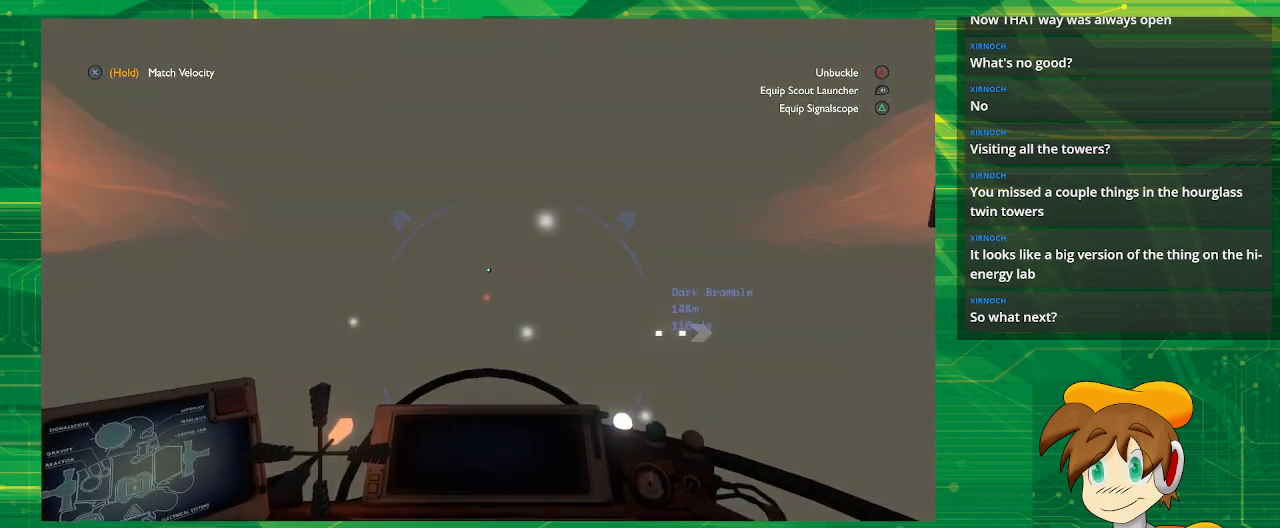
{"buttons": [], "left_stick": "down", "right_stick": "center", "events": []}
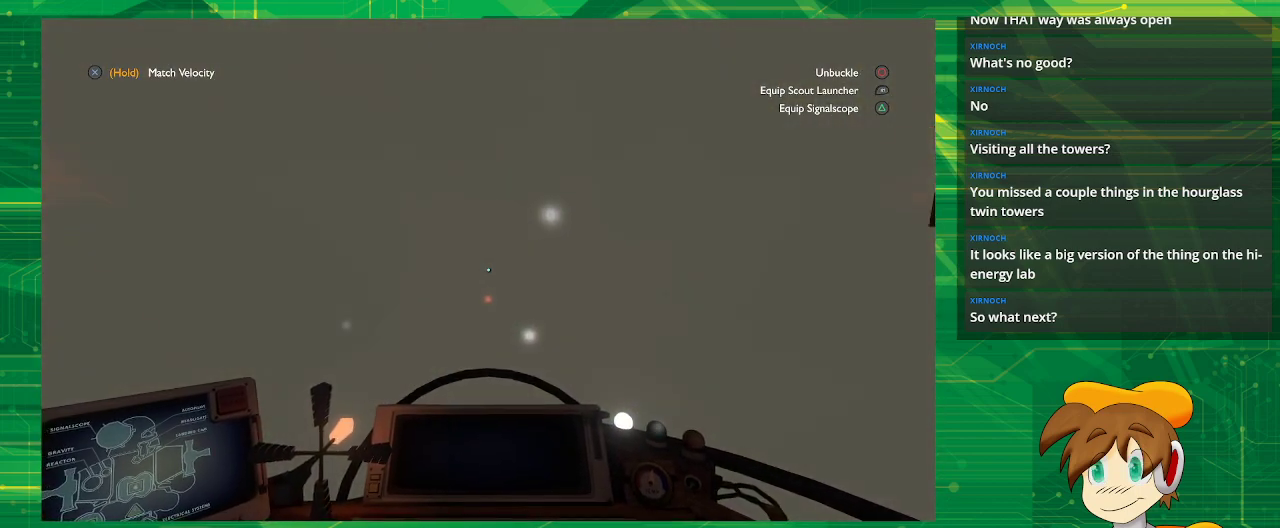
{"buttons": [], "left_stick": "down", "right_stick": "center", "events": [[100, "left_stick", "center"], [500, "left_stick", "down"]]}
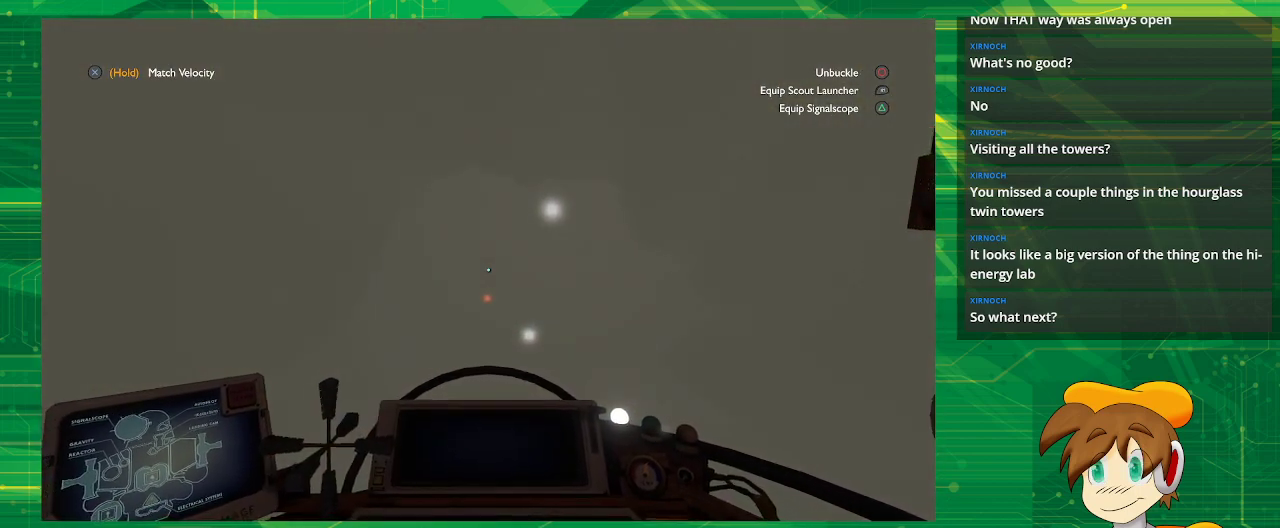
{"buttons": [], "left_stick": "center", "right_stick": "center", "events": [[483, "left_stick", "center"]]}
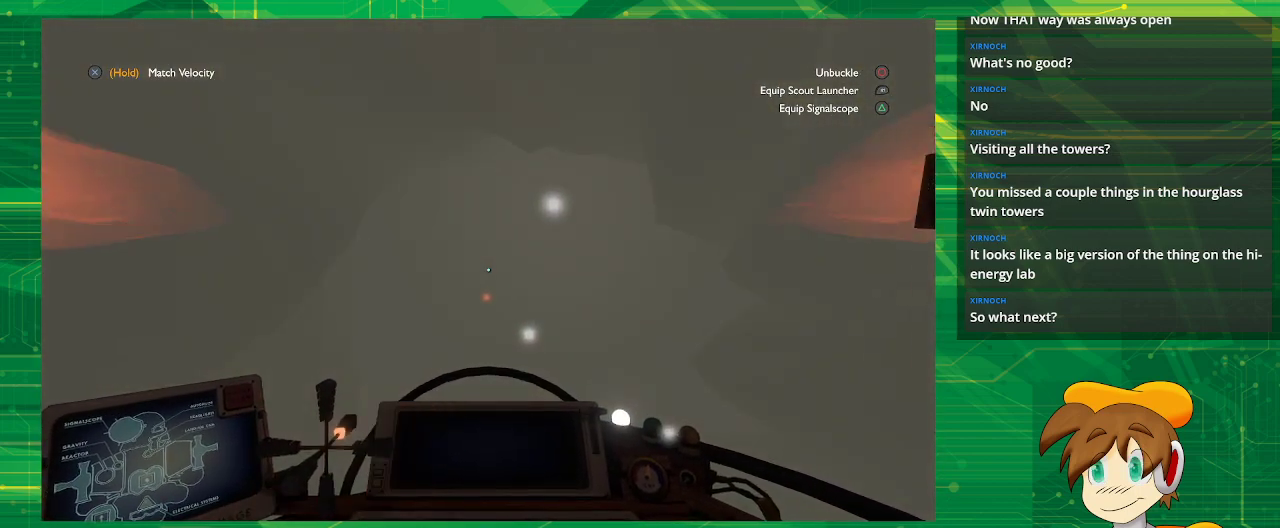
{"buttons": [], "left_stick": "center", "right_stick": "center", "events": [[50, "TRIANGLE", "down"], [167, "TRIANGLE", "up"]]}
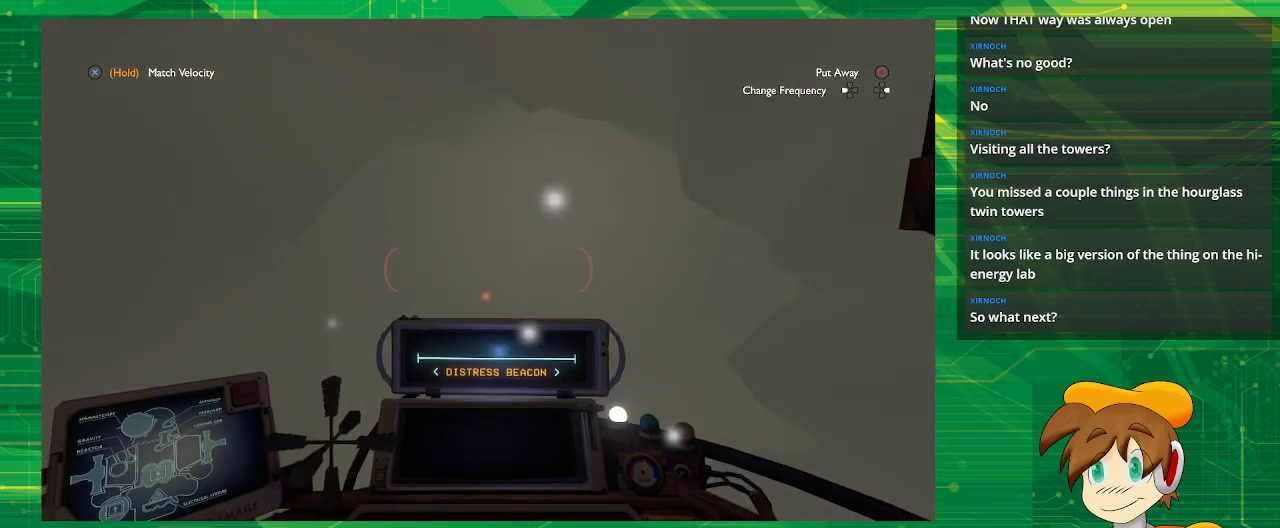
{"buttons": [], "left_stick": "center", "right_stick": "down", "events": [[383, "right_stick", "down"]]}
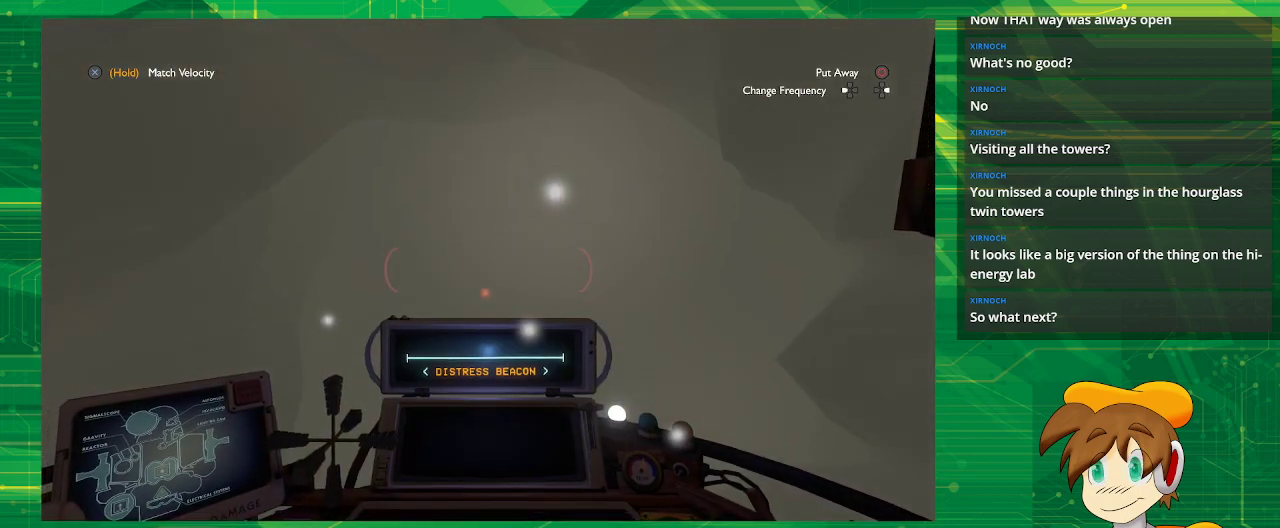
{"buttons": [], "left_stick": "center", "right_stick": "center", "events": [[50, "right_stick", "center"]]}
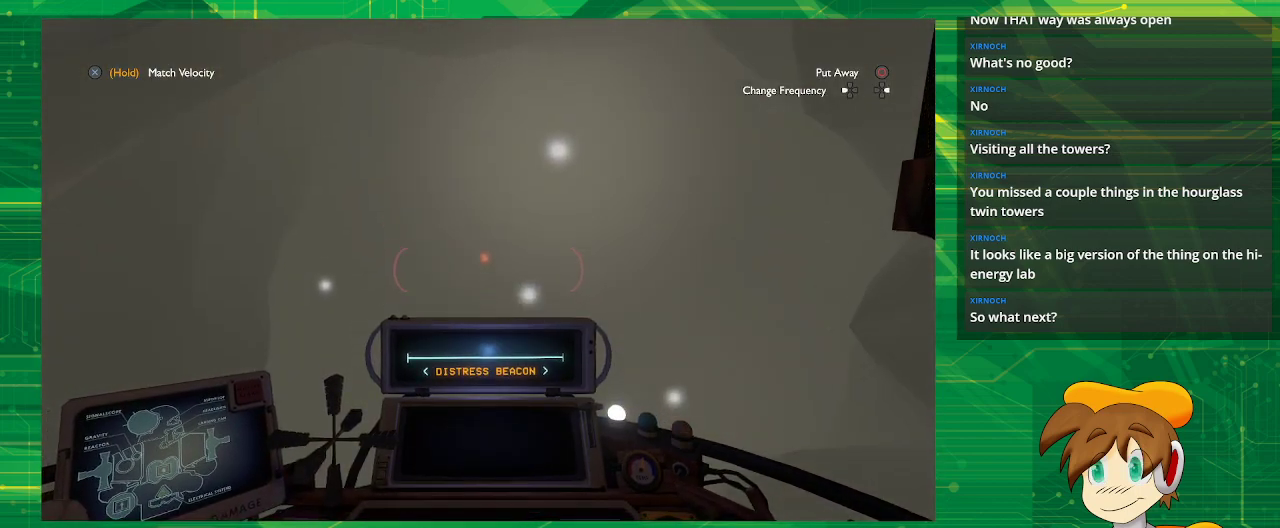
{"buttons": [], "left_stick": "center", "right_stick": "center", "events": [[100, "right_stick", "right"], [467, "right_stick", "center"]]}
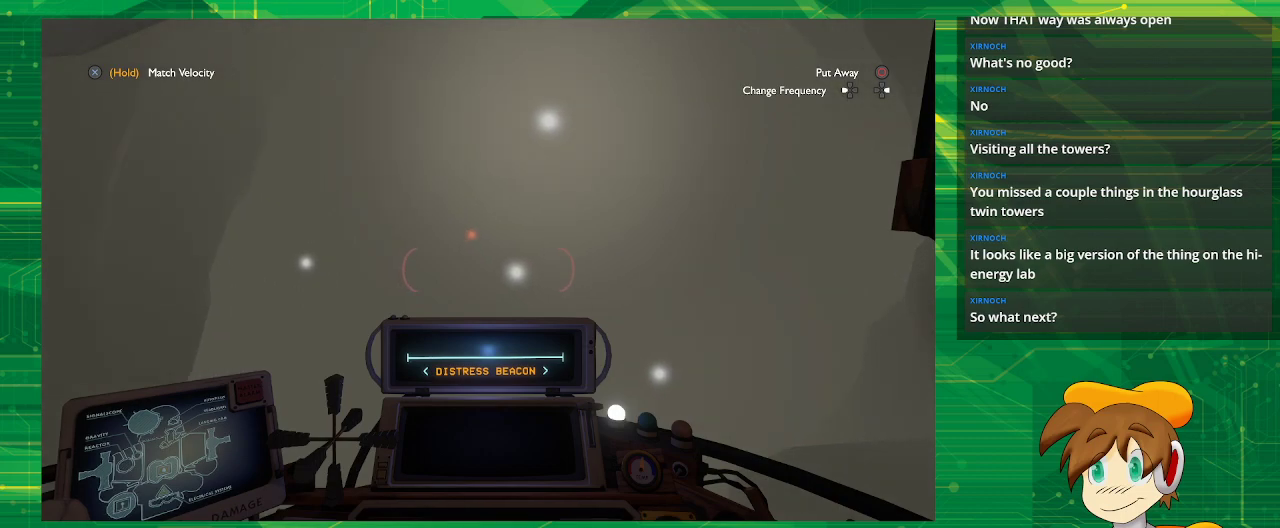
{"buttons": [], "left_stick": "center", "right_stick": "center", "events": [[50, "right_stick", "right"], [117, "right_stick", "down-right"], [400, "right_stick", "center"]]}
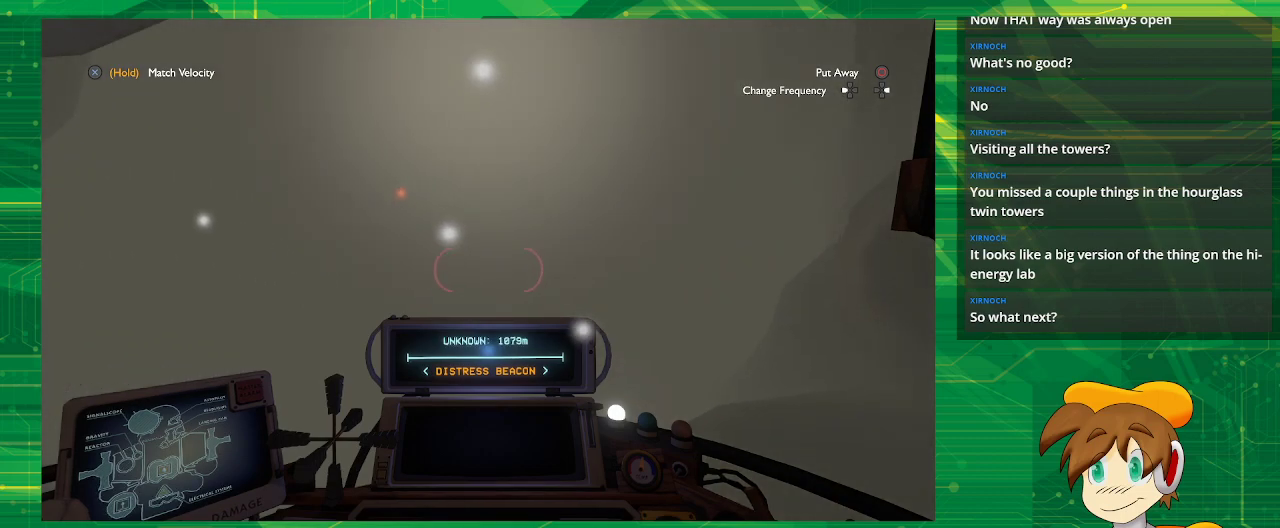
{"buttons": [], "left_stick": "center", "right_stick": "center", "events": []}
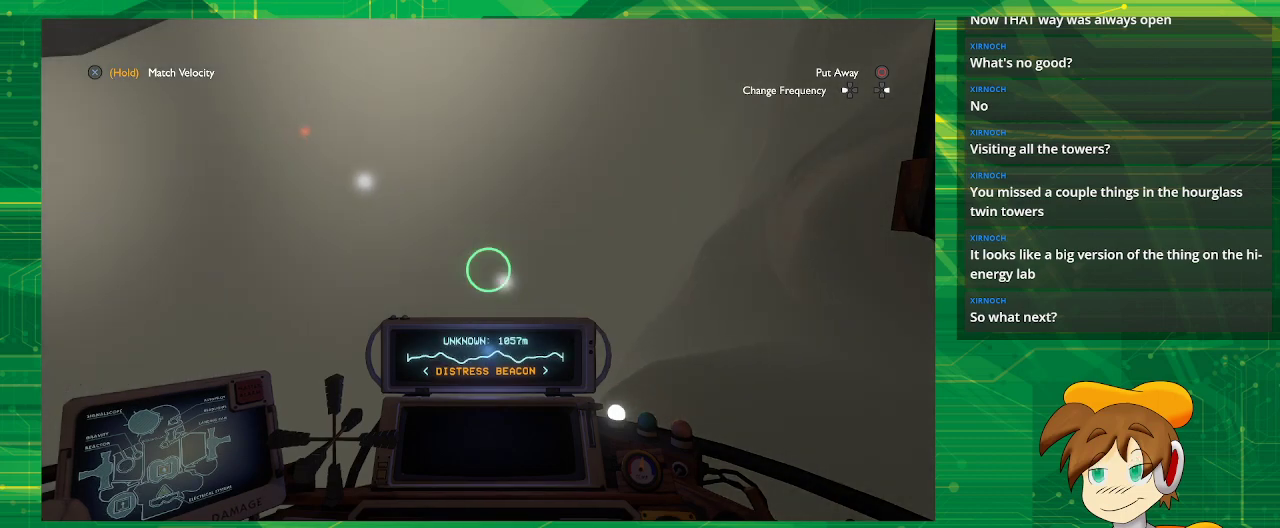
{"buttons": [], "left_stick": "up-left", "right_stick": "left", "events": [[33, "left_stick", "up-left"], [217, "left_stick", "center"], [367, "left_stick", "up-left"], [500, "right_stick", "left"]]}
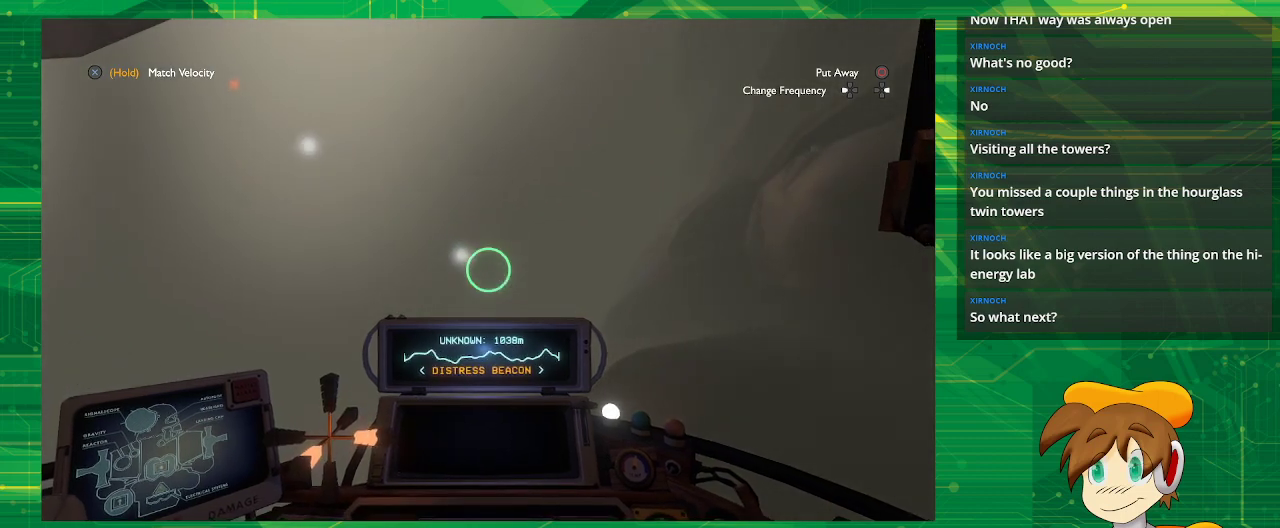
{"buttons": [], "left_stick": "center", "right_stick": "center", "events": [[133, "left_stick", "up-right"], [250, "right_stick", "center"], [317, "left_stick", "center"]]}
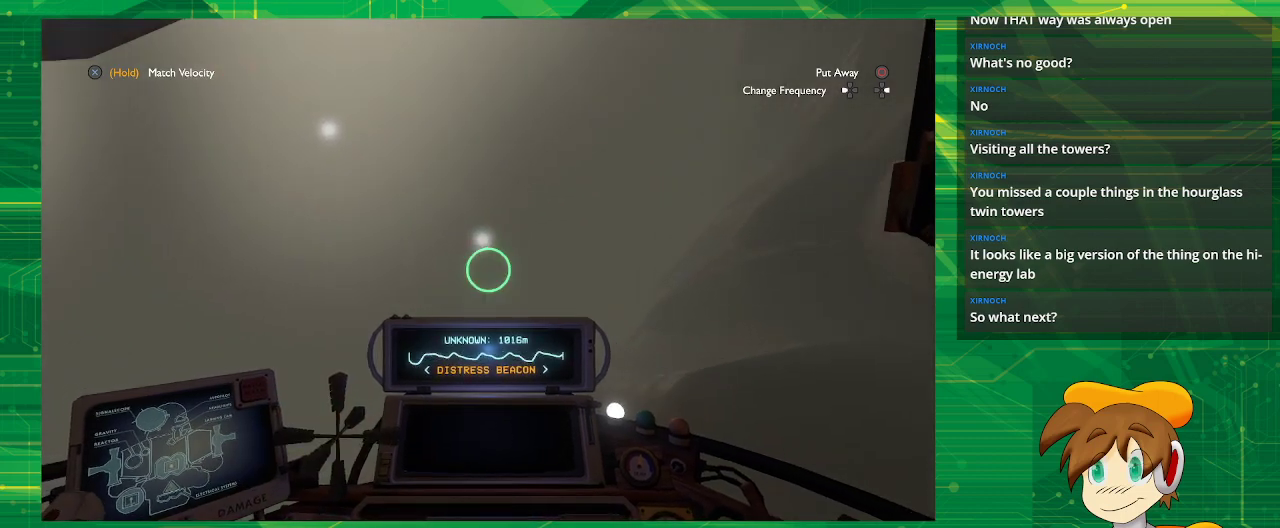
{"buttons": [], "left_stick": "down-right", "right_stick": "center", "events": [[100, "right_stick", "right"], [250, "right_stick", "center"], [433, "left_stick", "down-right"]]}
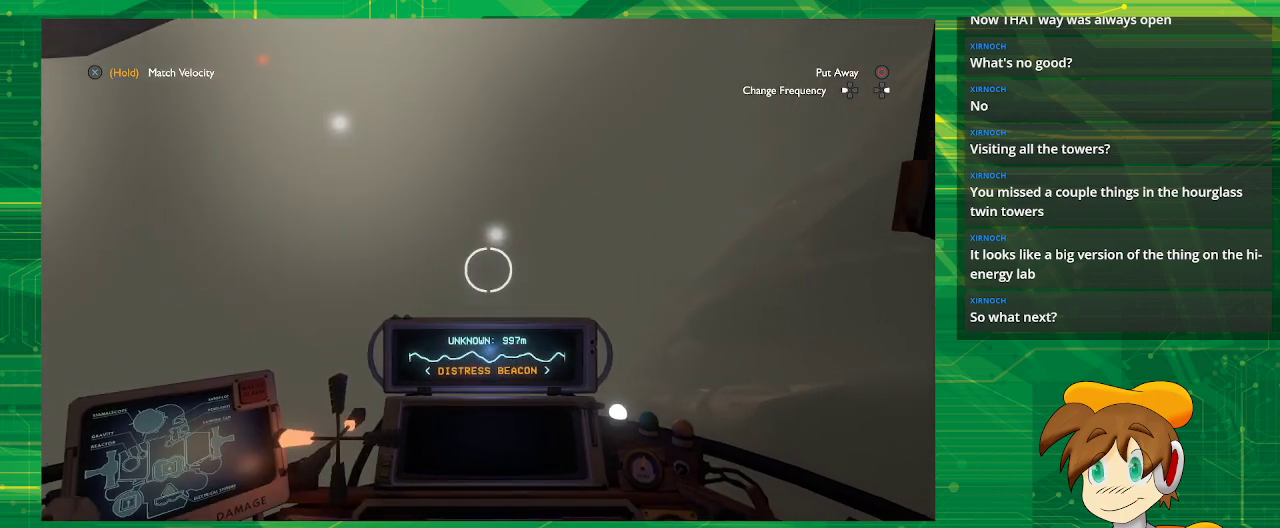
{"buttons": [], "left_stick": "center", "right_stick": "center", "events": [[33, "right_stick", "up"], [67, "left_stick", "center"], [150, "right_stick", "center"]]}
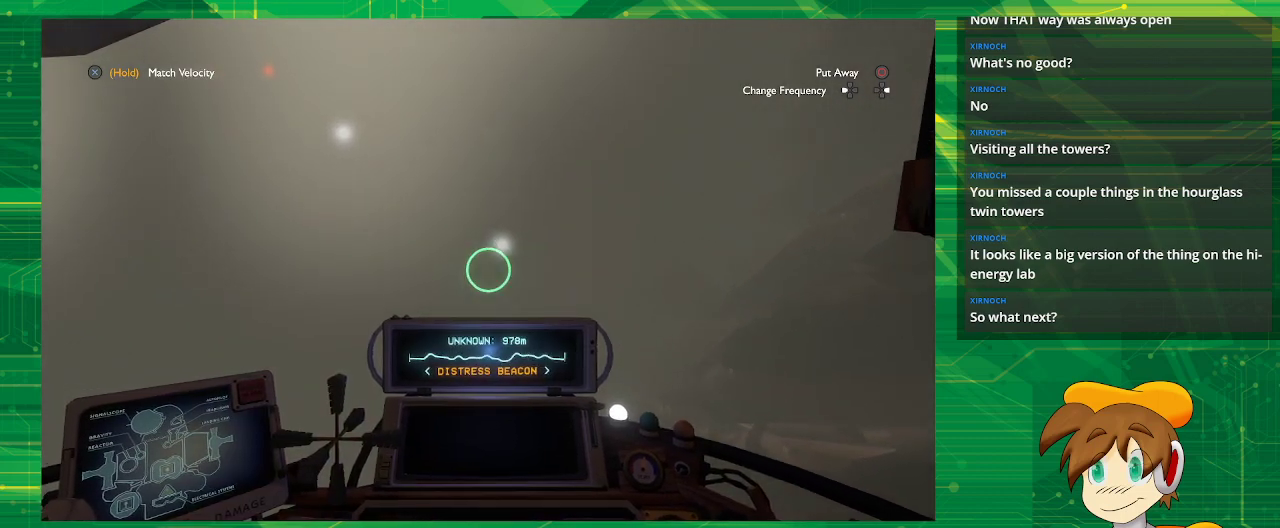
{"buttons": [], "left_stick": "up", "right_stick": "center", "events": [[150, "left_stick", "right"], [267, "left_stick", "center"], [383, "left_stick", "up"]]}
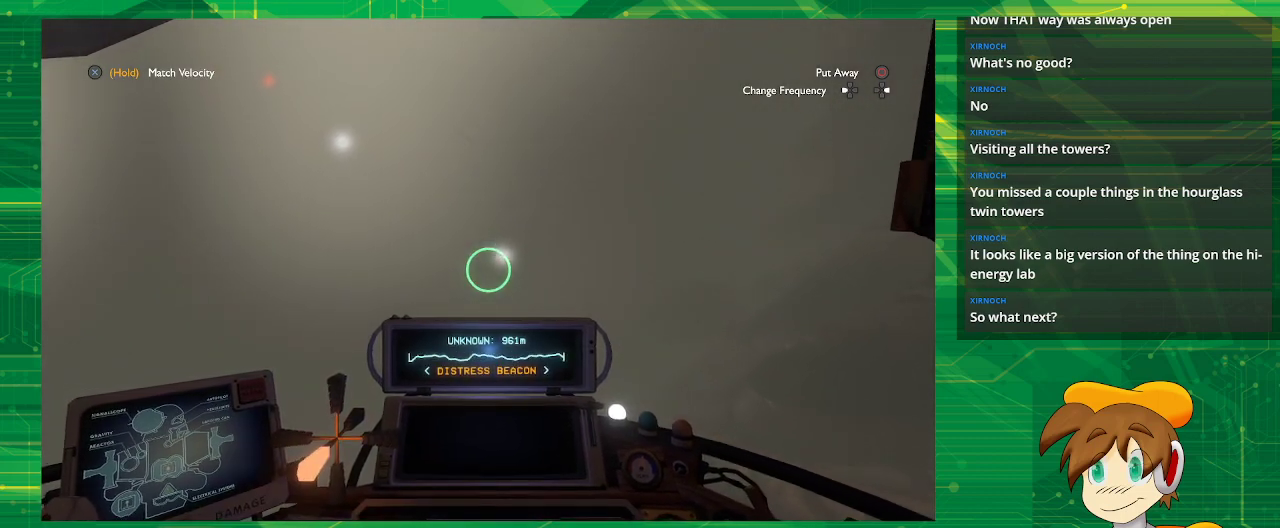
{"buttons": [], "left_stick": "center", "right_stick": "center", "events": [[100, "left_stick", "up-right"], [250, "left_stick", "center"]]}
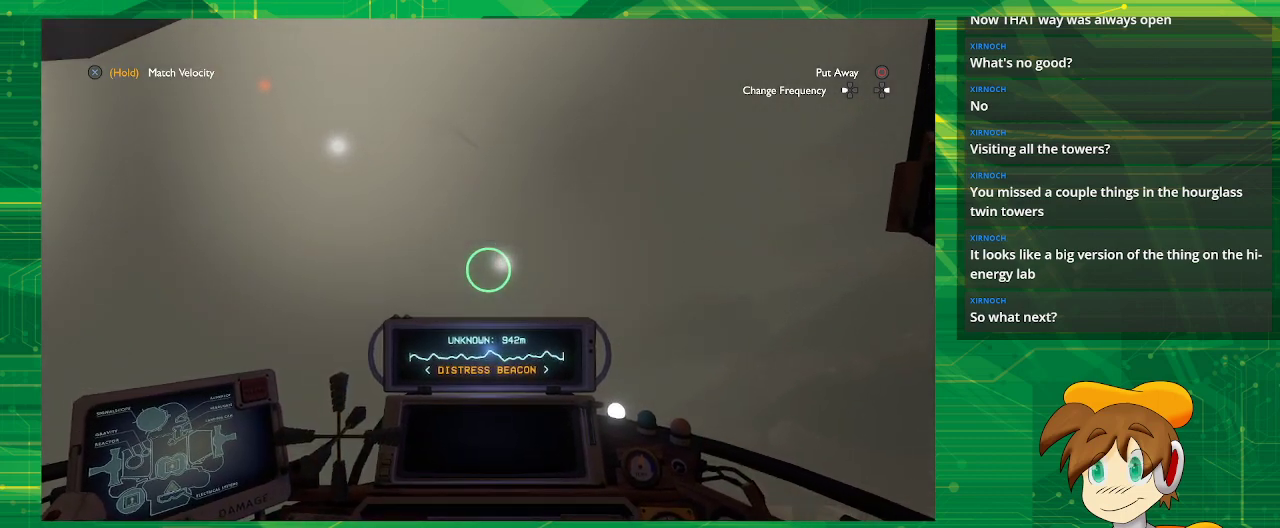
{"buttons": [], "left_stick": "up", "right_stick": "center", "events": [[367, "left_stick", "up"]]}
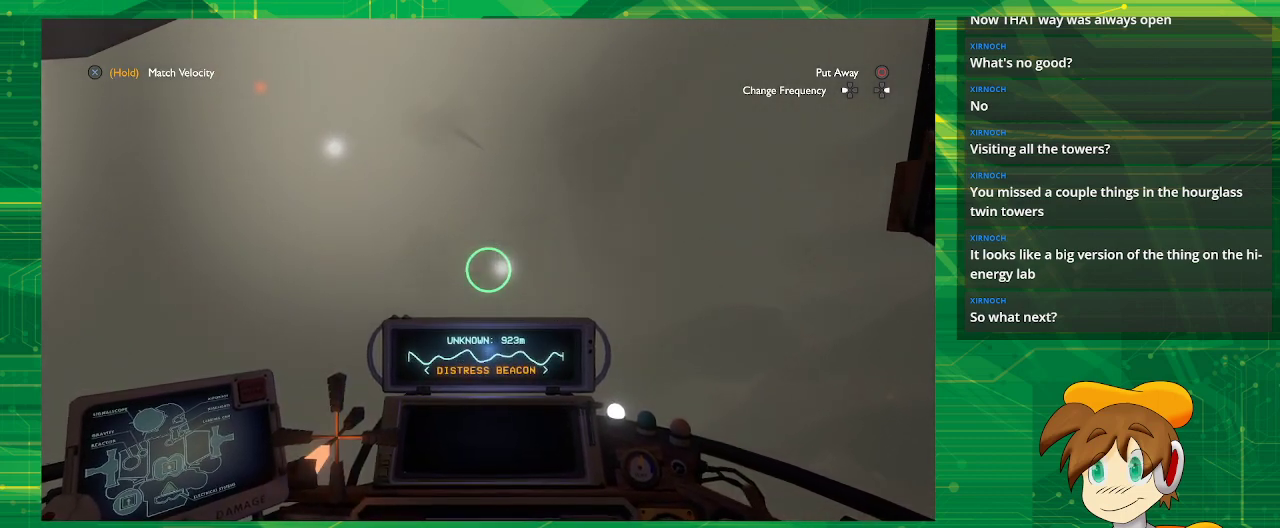
{"buttons": [], "left_stick": "center", "right_stick": "center", "events": [[217, "left_stick", "center"]]}
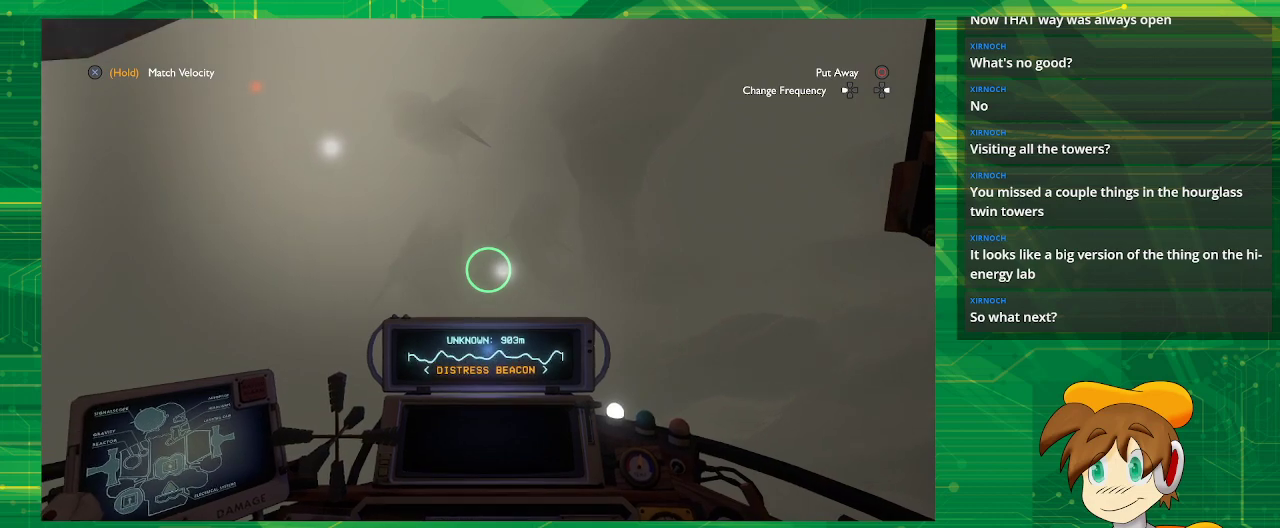
{"buttons": [], "left_stick": "right", "right_stick": "center", "events": [[483, "left_stick", "right"]]}
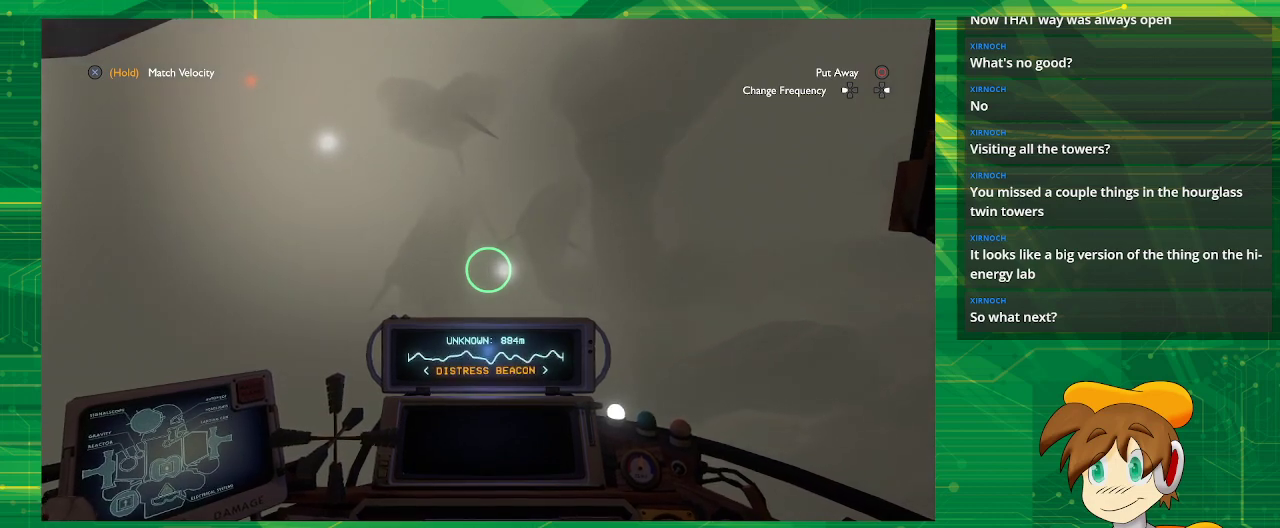
{"buttons": [], "left_stick": "down-right", "right_stick": "center", "events": [[183, "left_stick", "center"], [383, "left_stick", "down-right"]]}
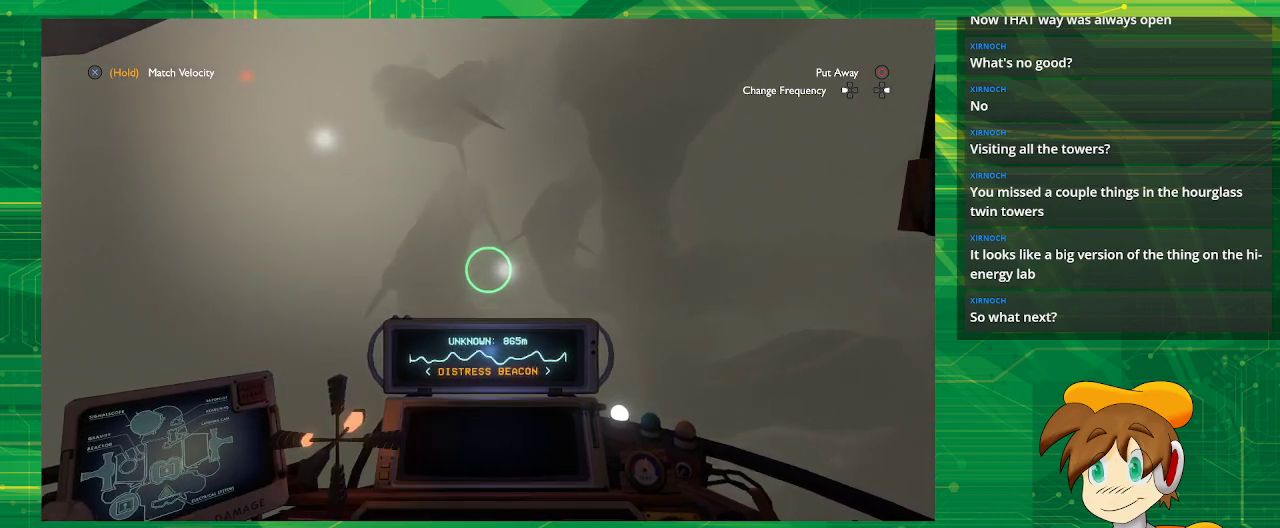
{"buttons": [], "left_stick": "center", "right_stick": "down-right", "events": [[183, "left_stick", "center"], [417, "right_stick", "down-right"]]}
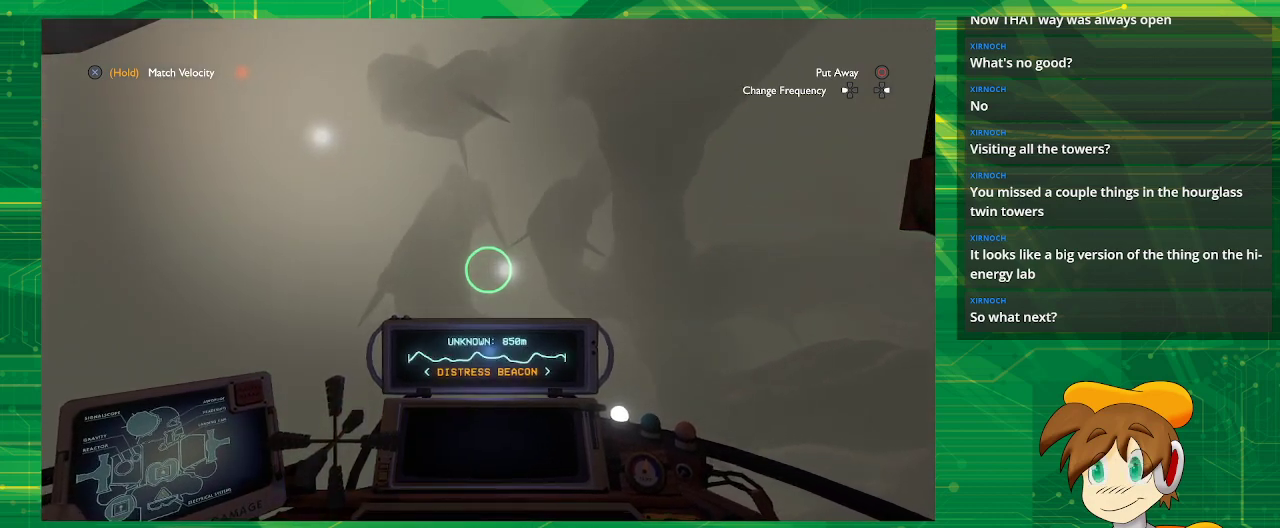
{"buttons": [], "left_stick": "center", "right_stick": "center", "events": [[133, "right_stick", "center"]]}